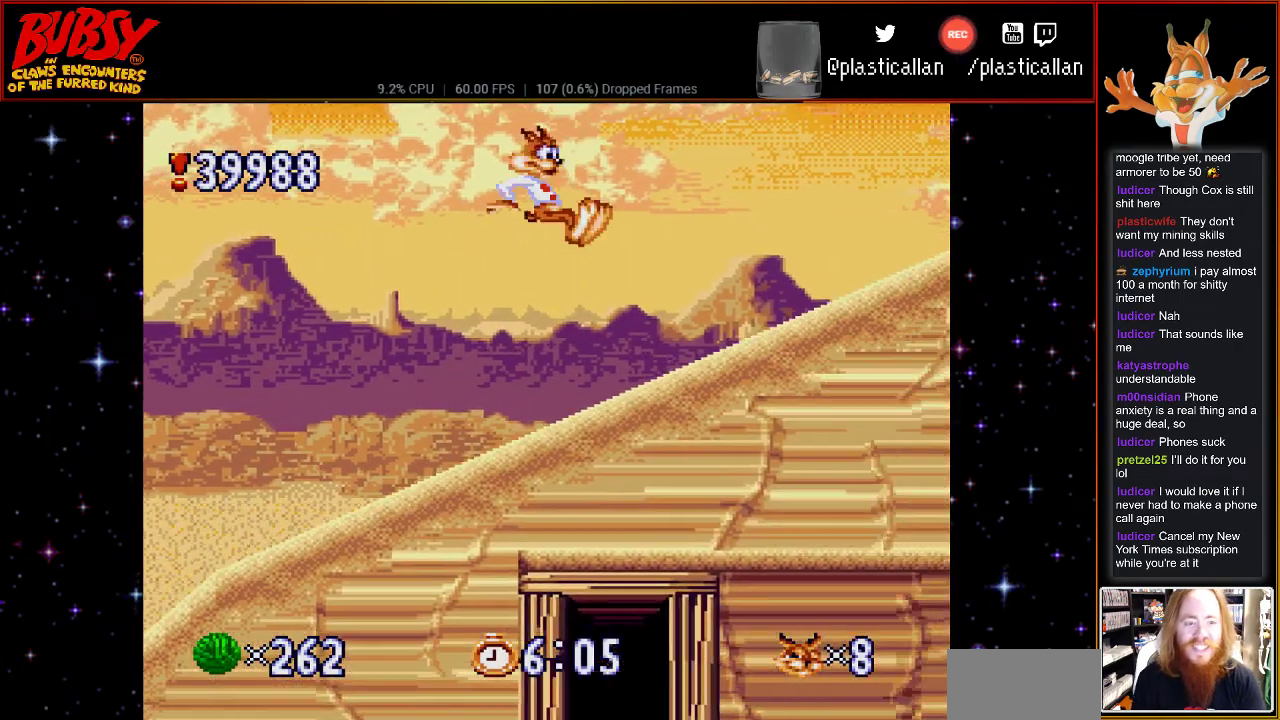
Gameplay with a controller (Nintendo layout); each line is a JSON object with the inputs held at the frame after it. "events" lists button and stick changes between this image and that frame as [ms after this image, input, new state], when the widget could be followed in between. Not read: L3 R3.
{"buttons": ["DPAD_RIGHT"], "events": []}
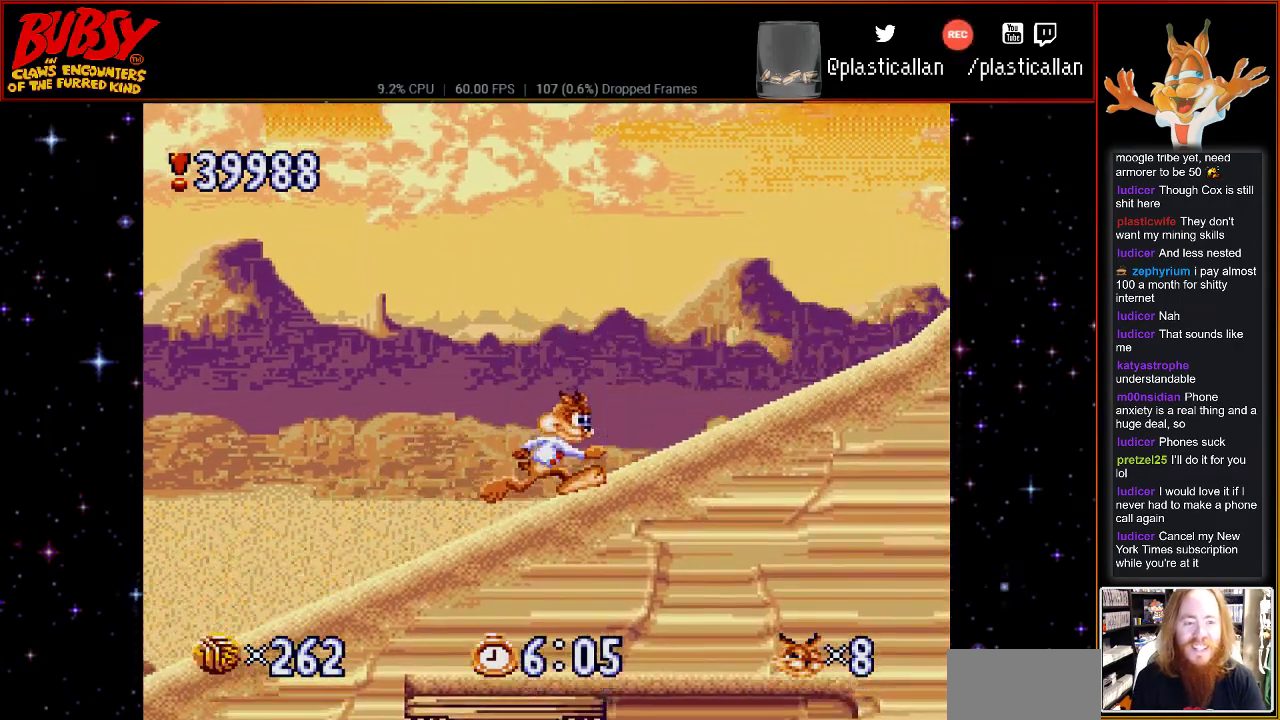
{"buttons": ["DPAD_RIGHT"], "events": []}
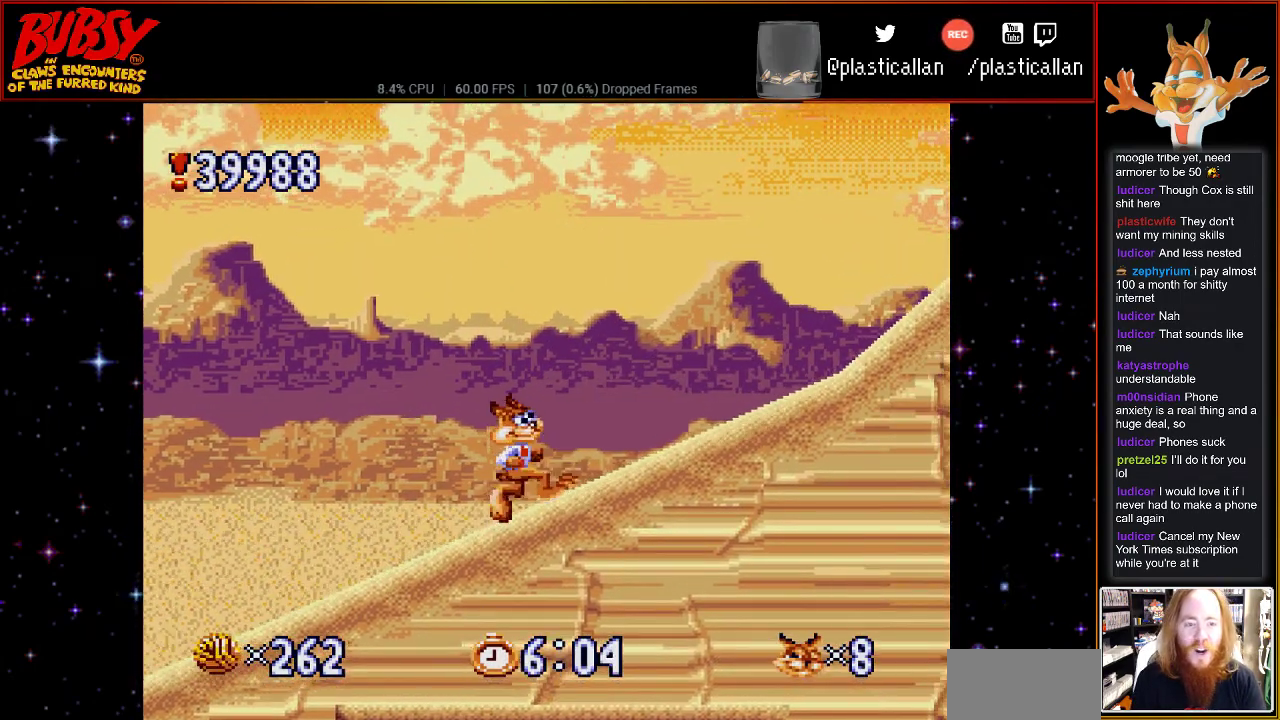
{"buttons": ["DPAD_RIGHT"], "events": []}
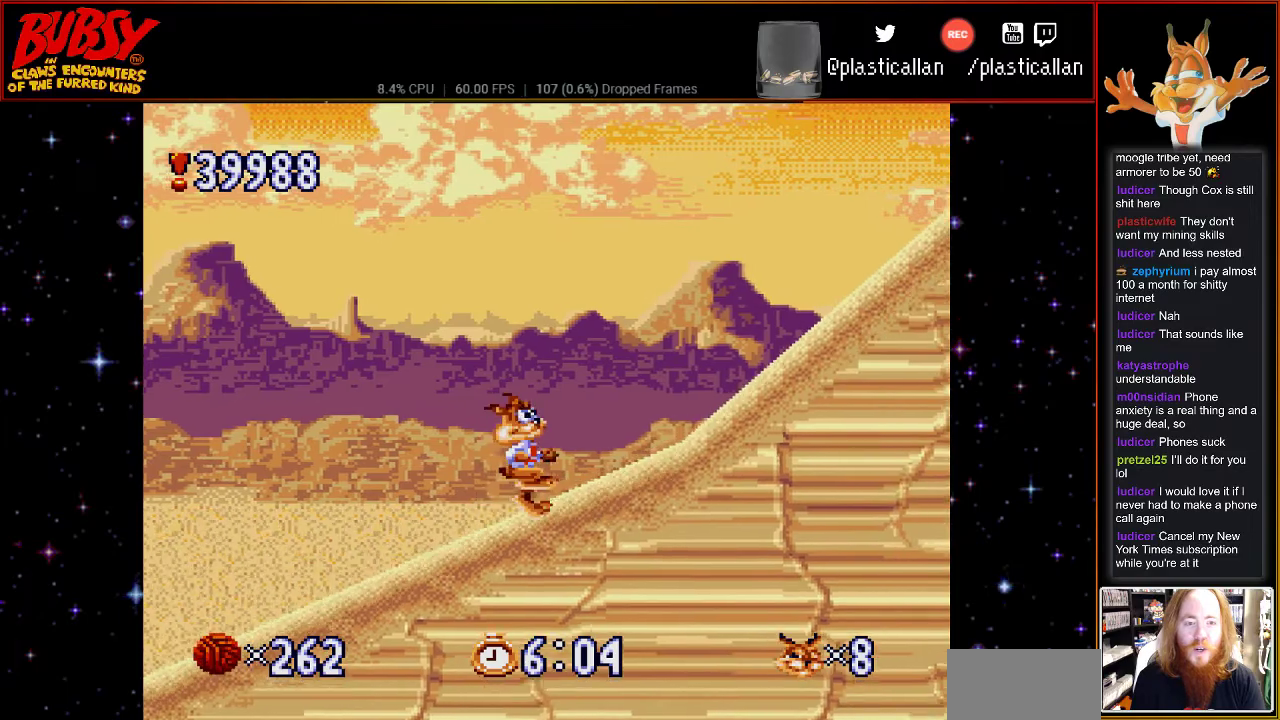
{"buttons": ["B", "DPAD_RIGHT"], "events": [[117, "B", "down"]]}
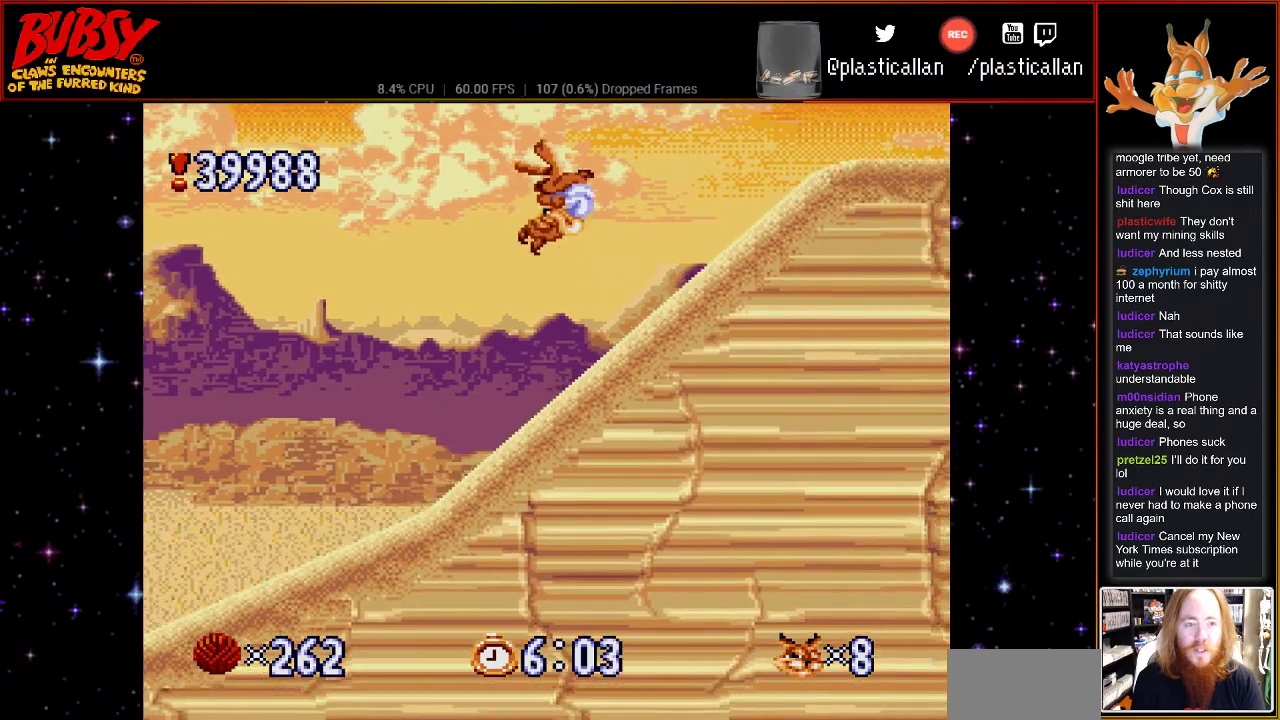
{"buttons": ["DPAD_RIGHT"], "events": [[67, "B", "up"]]}
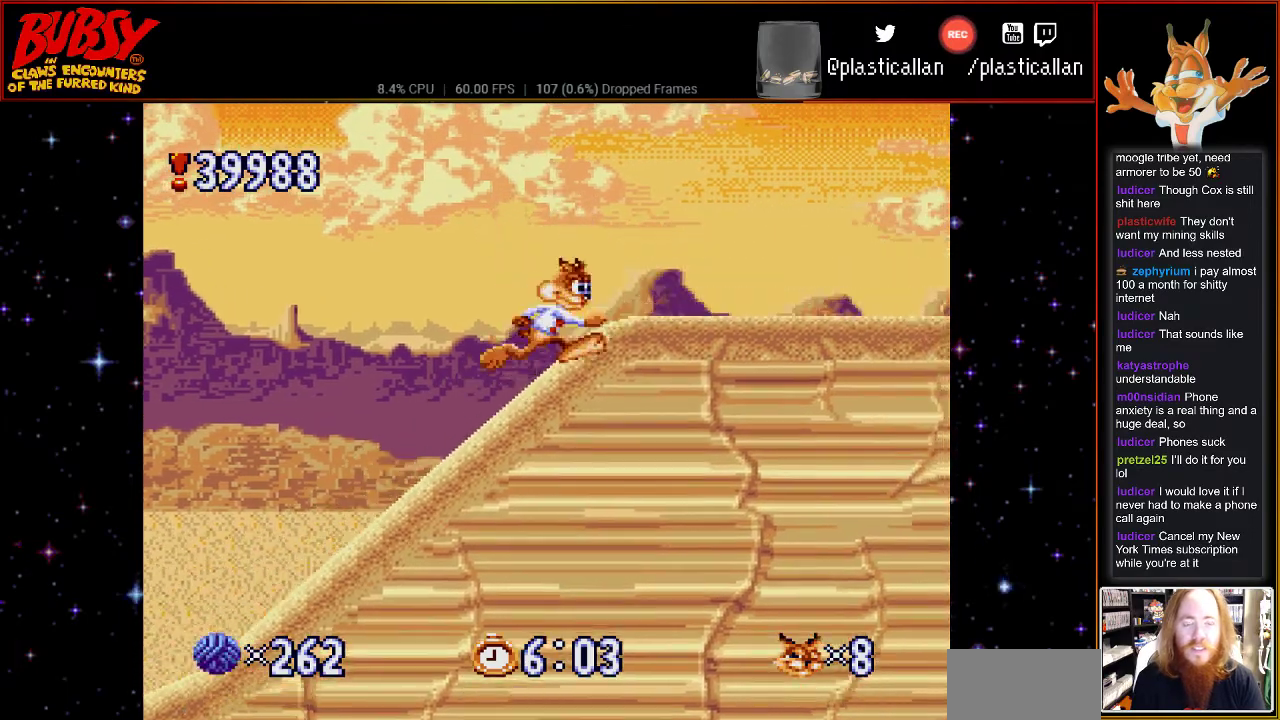
{"buttons": [], "events": [[100, "B", "down"], [183, "B", "up"], [400, "DPAD_RIGHT", "up"]]}
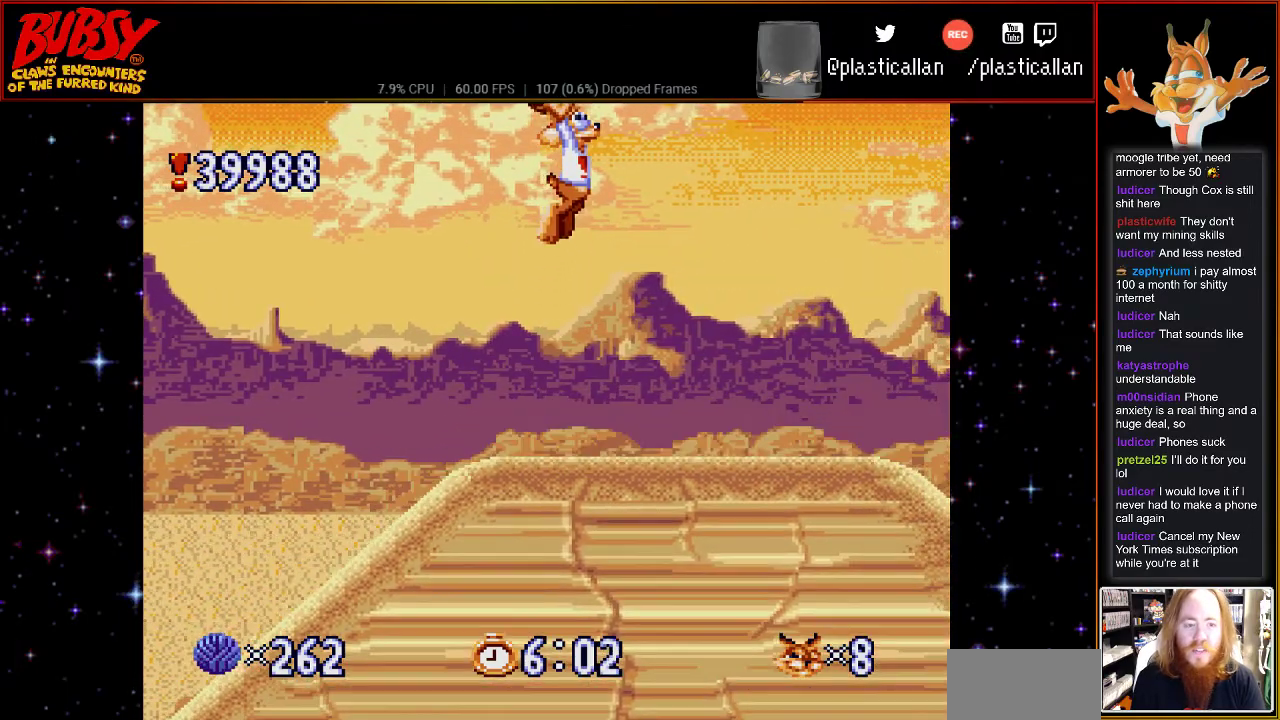
{"buttons": ["DPAD_RIGHT"], "events": [[117, "DPAD_RIGHT", "down"]]}
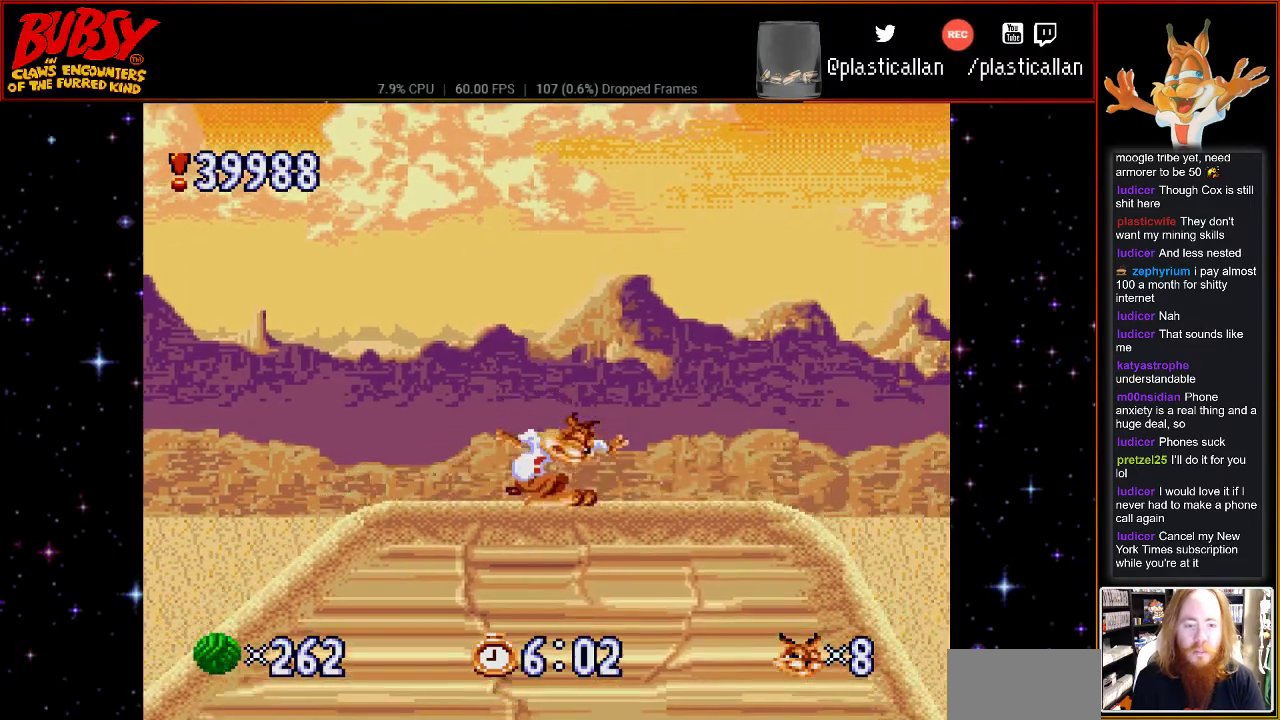
{"buttons": ["DPAD_RIGHT"], "events": []}
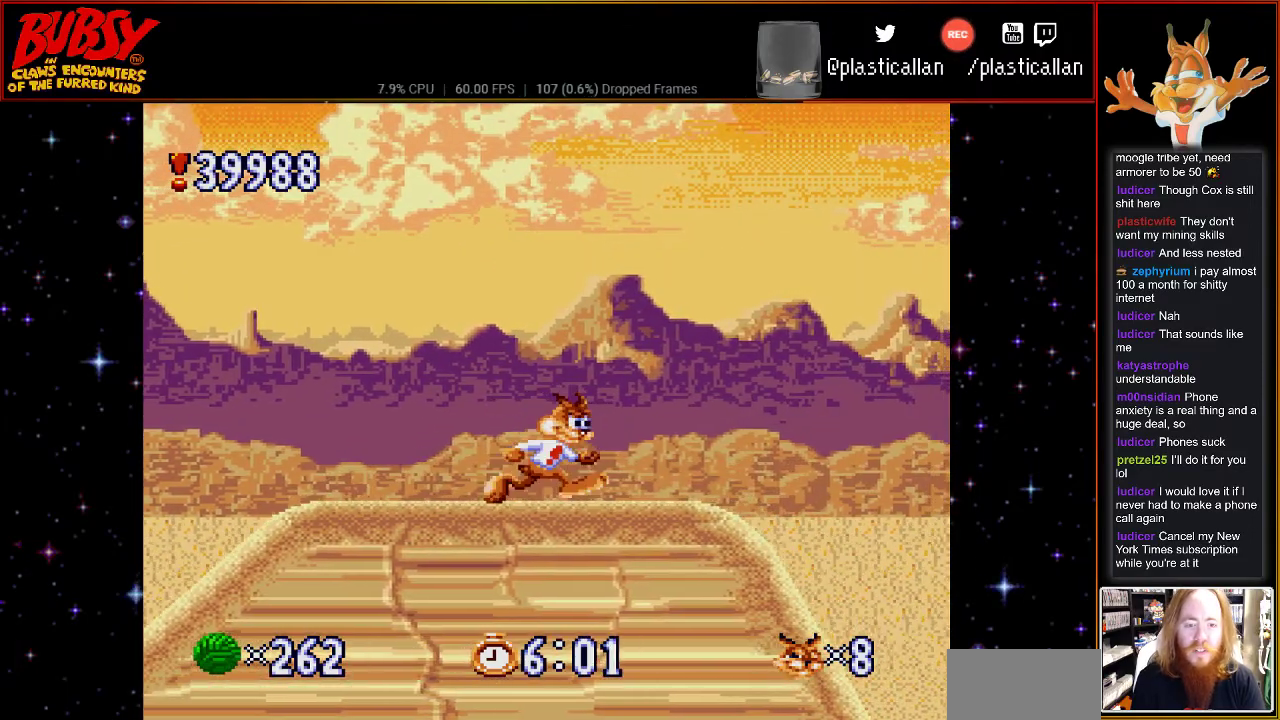
{"buttons": ["B", "DPAD_RIGHT"], "events": [[250, "B", "down"]]}
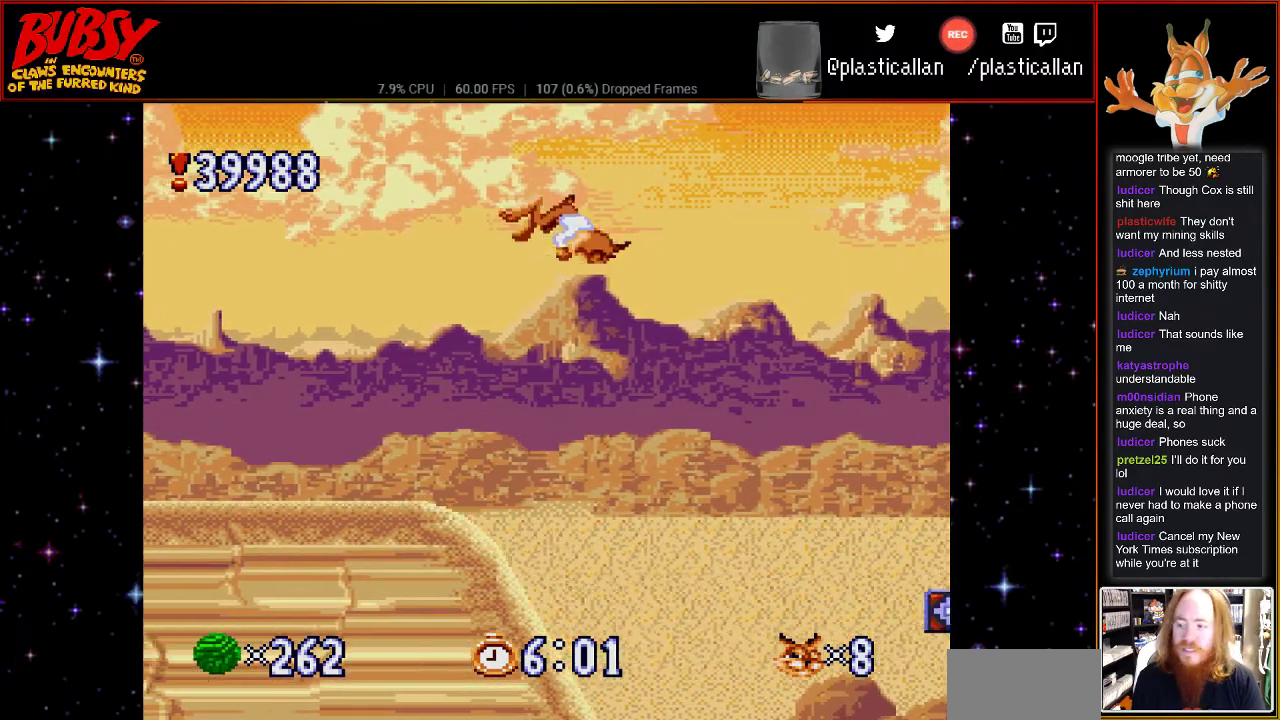
{"buttons": ["B", "DPAD_RIGHT"], "events": []}
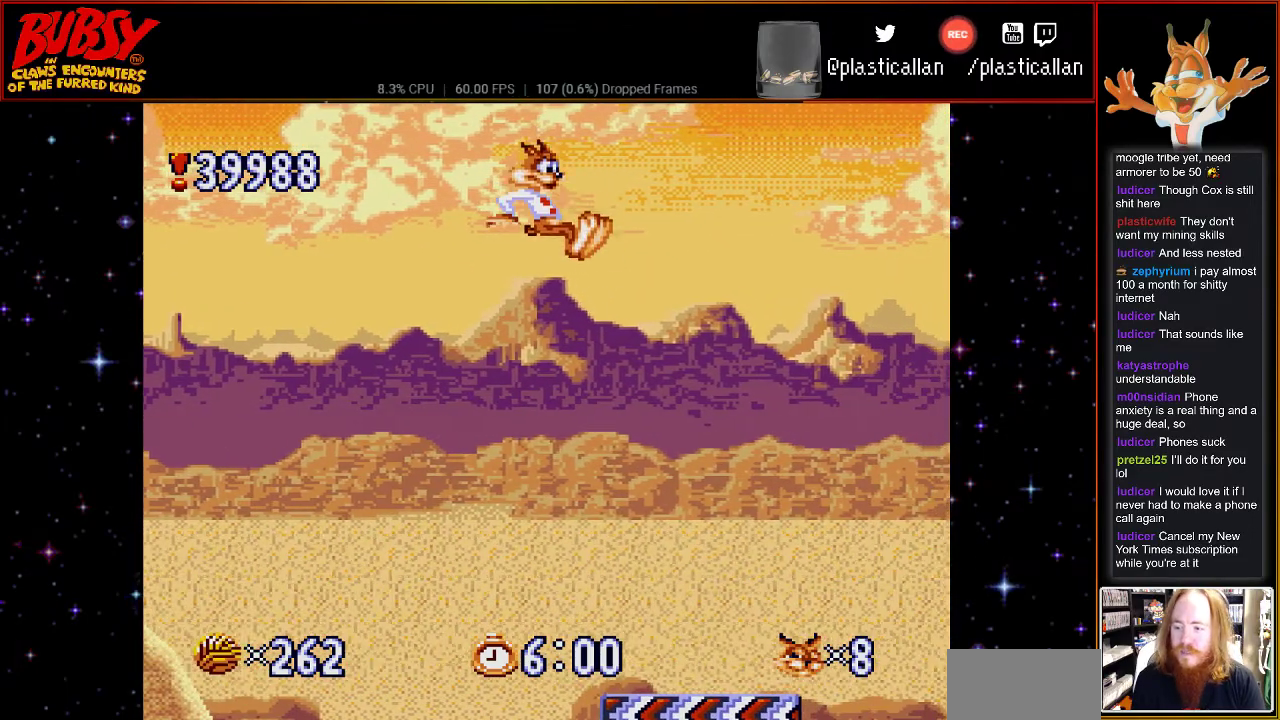
{"buttons": ["DPAD_LEFT"], "events": [[167, "DPAD_RIGHT", "up"], [400, "DPAD_LEFT", "down"], [467, "B", "up"]]}
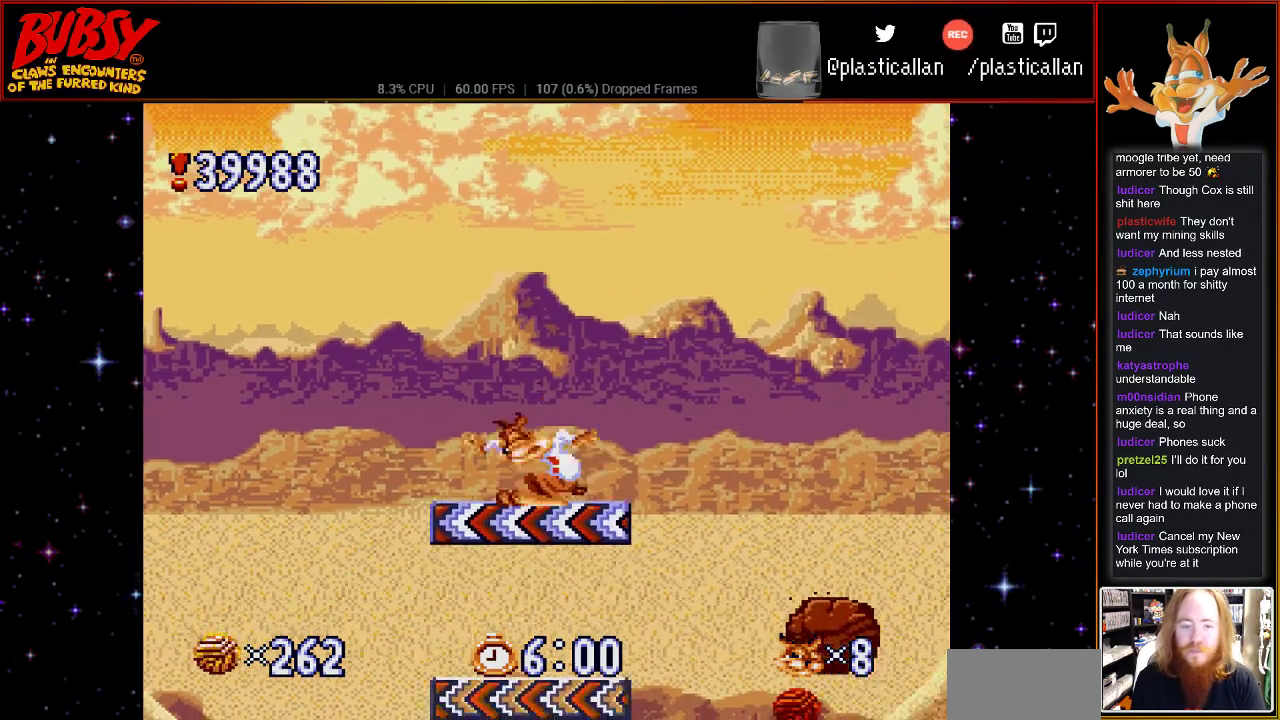
{"buttons": ["DPAD_RIGHT"], "events": [[467, "DPAD_LEFT", "up"], [467, "DPAD_RIGHT", "down"]]}
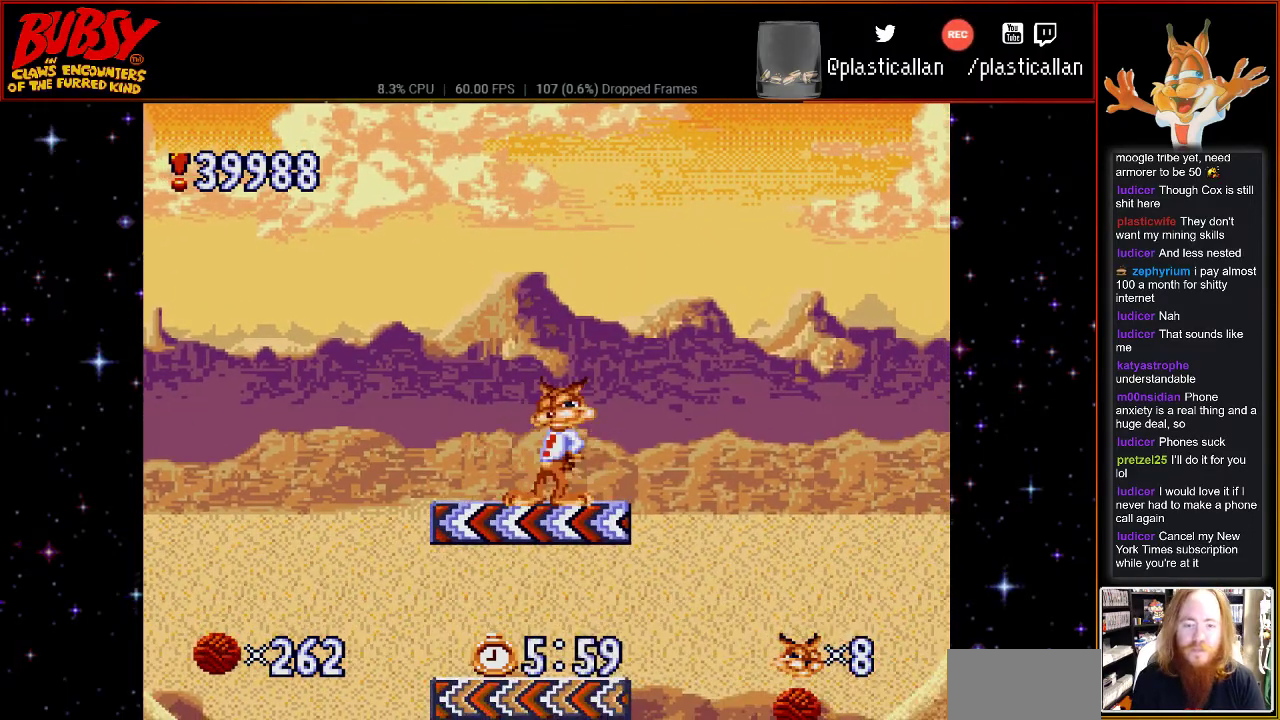
{"buttons": [], "events": [[33, "DPAD_RIGHT", "up"]]}
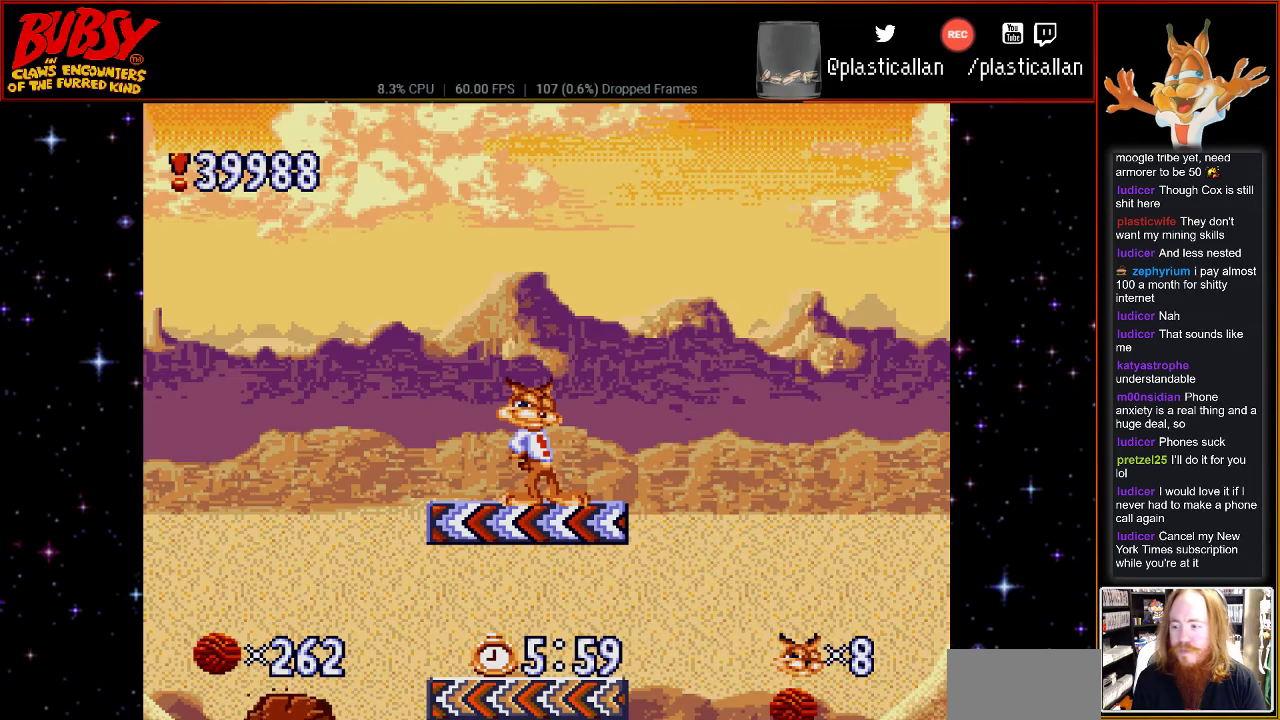
{"buttons": ["DPAD_DOWN"], "events": [[33, "DPAD_DOWN", "down"]]}
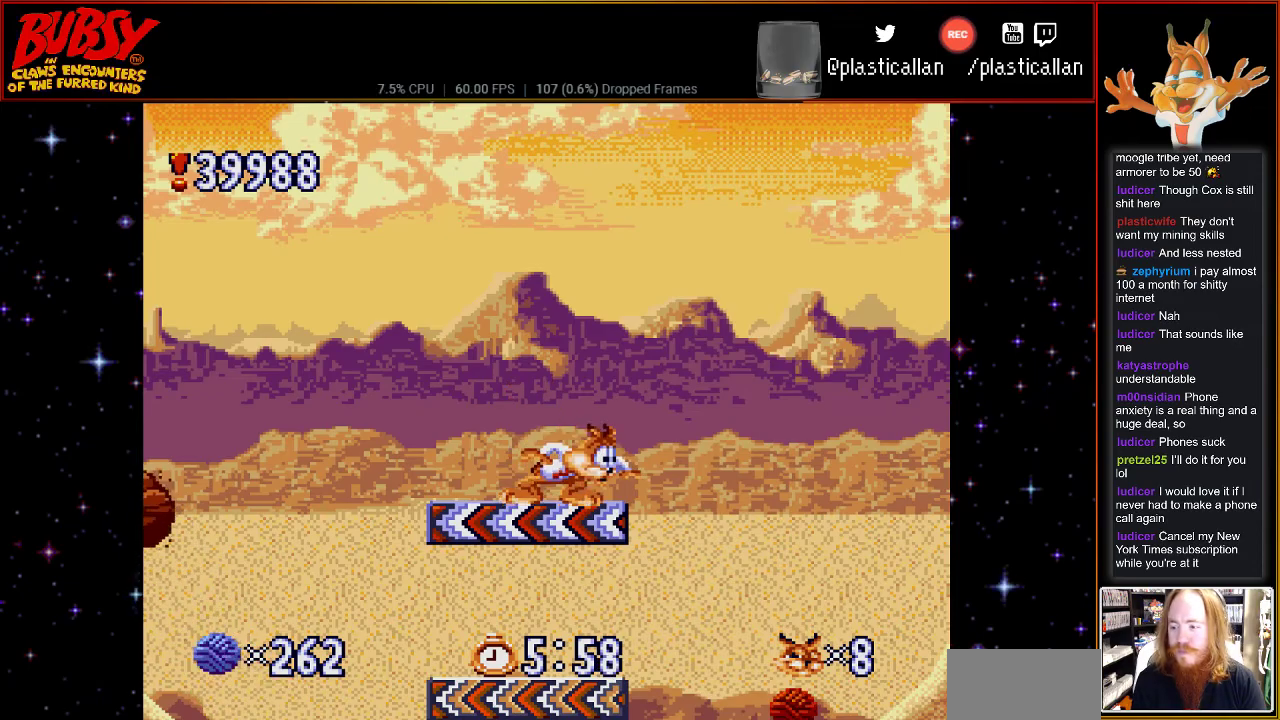
{"buttons": ["DPAD_DOWN"], "events": []}
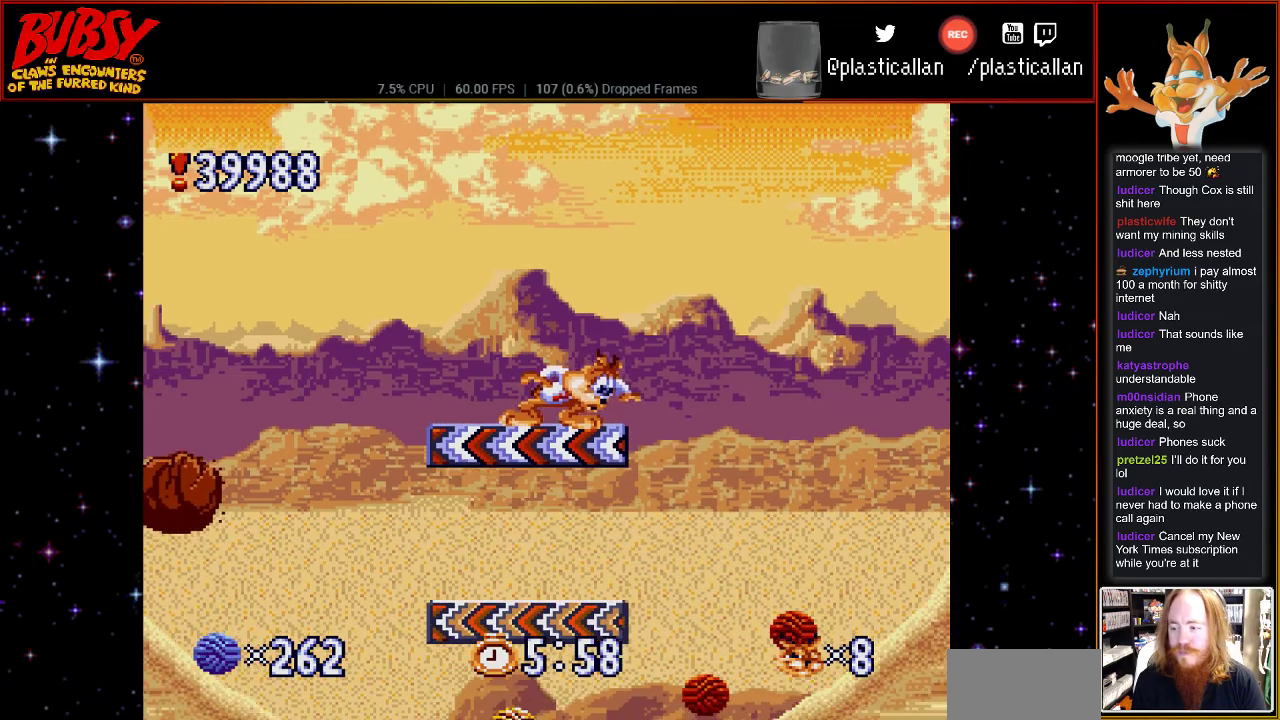
{"buttons": ["DPAD_DOWN"], "events": []}
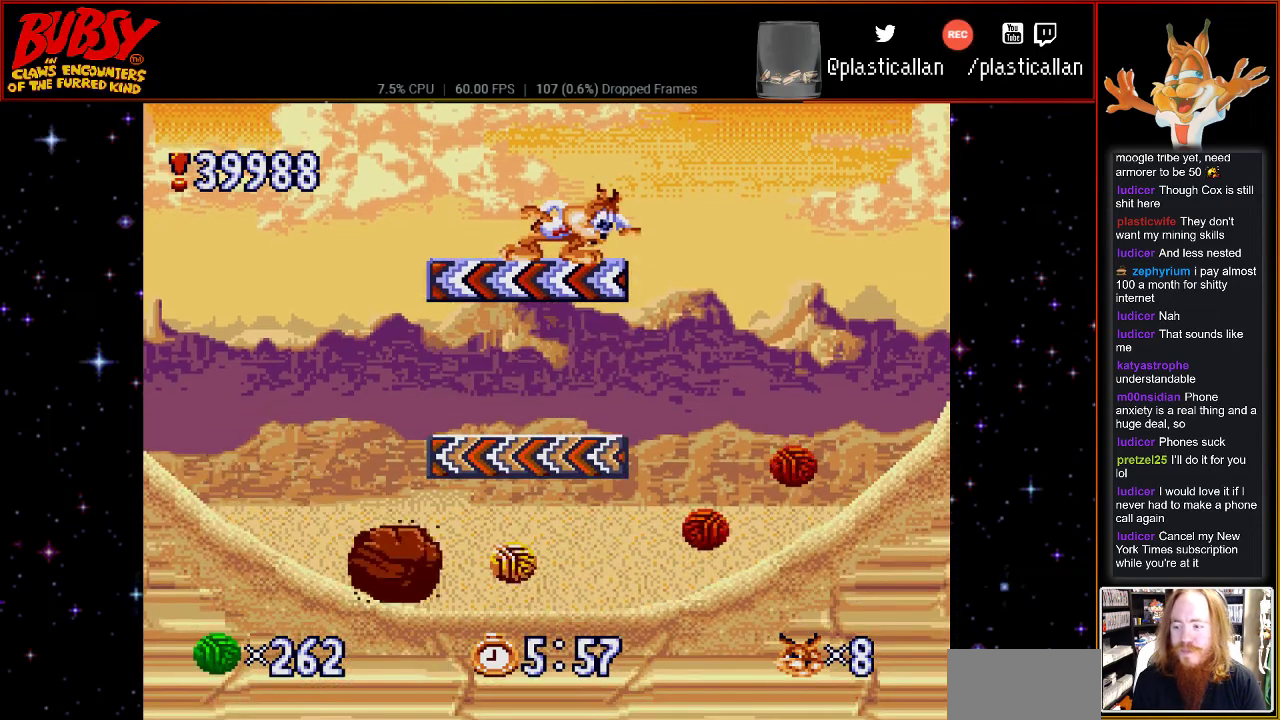
{"buttons": ["DPAD_DOWN"], "events": []}
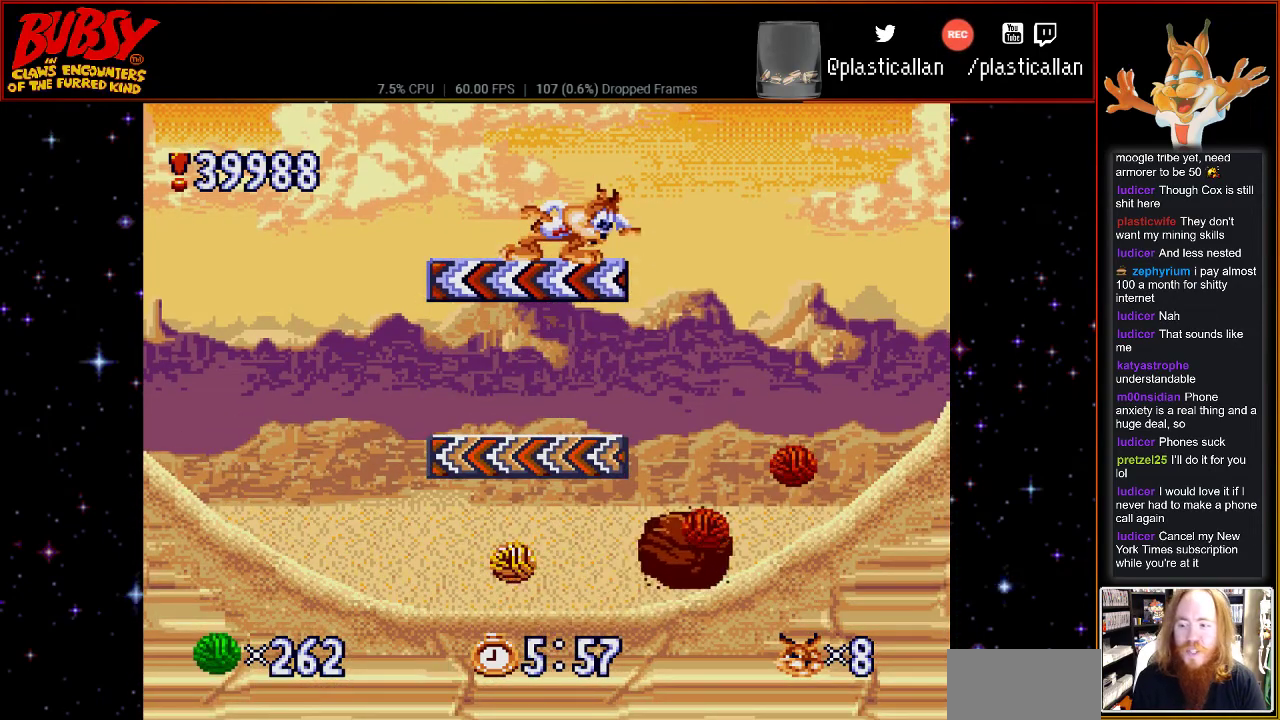
{"buttons": ["DPAD_RIGHT"], "events": [[283, "DPAD_DOWN", "up"], [500, "DPAD_RIGHT", "down"]]}
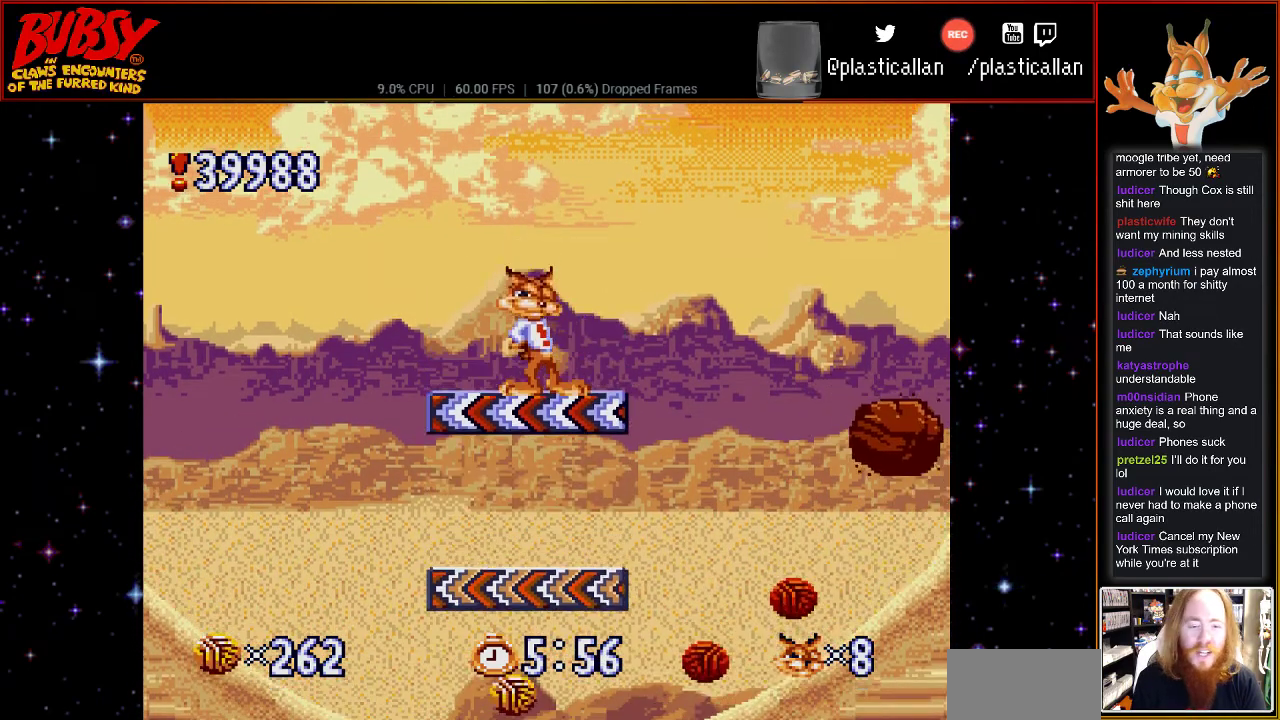
{"buttons": ["B", "DPAD_RIGHT"], "events": [[317, "B", "down"]]}
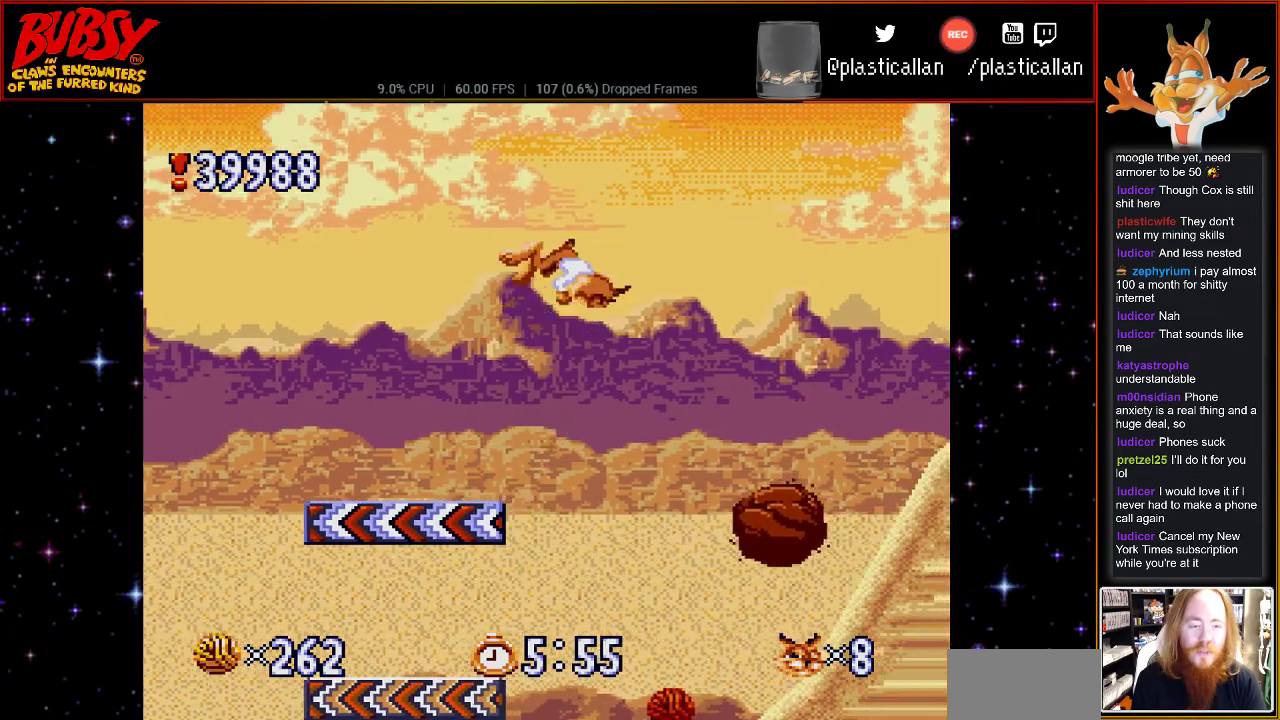
{"buttons": ["B", "DPAD_RIGHT"], "events": []}
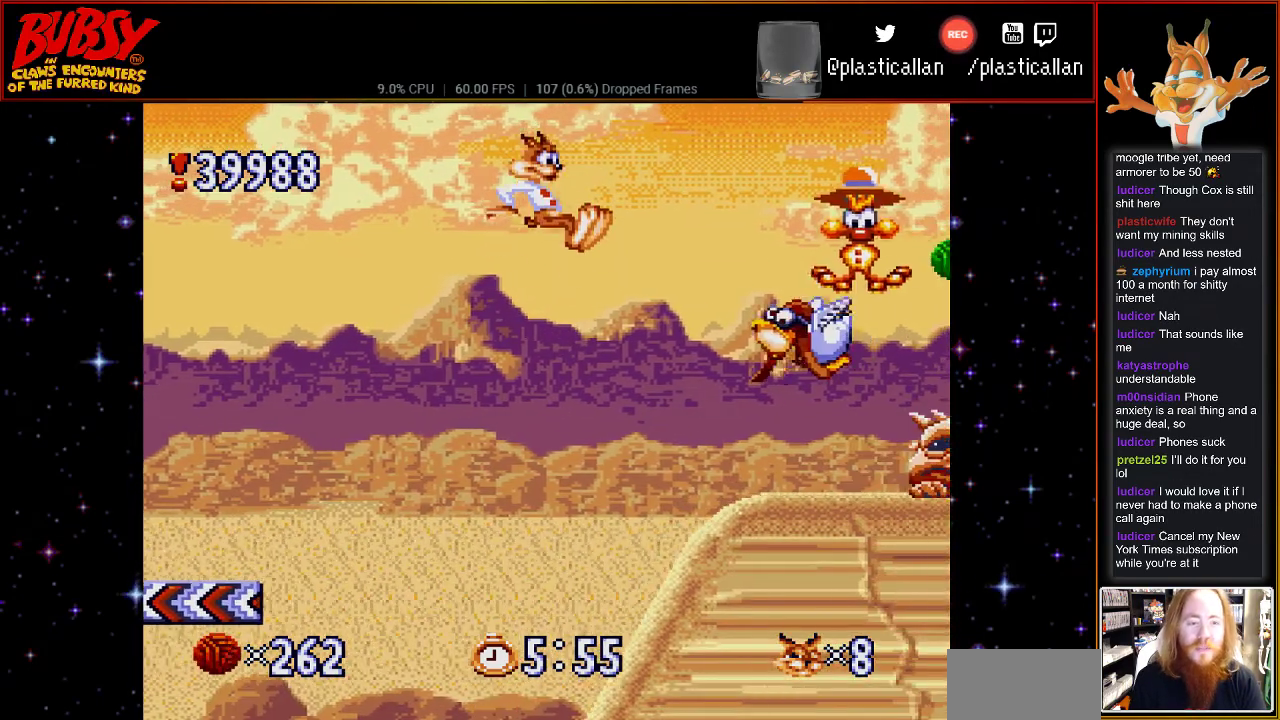
{"buttons": ["DPAD_LEFT"], "events": [[117, "B", "up"], [183, "DPAD_LEFT", "down"], [183, "DPAD_RIGHT", "up"], [250, "DPAD_UP", "down"], [283, "B", "down"], [367, "DPAD_UP", "up"], [467, "B", "up"]]}
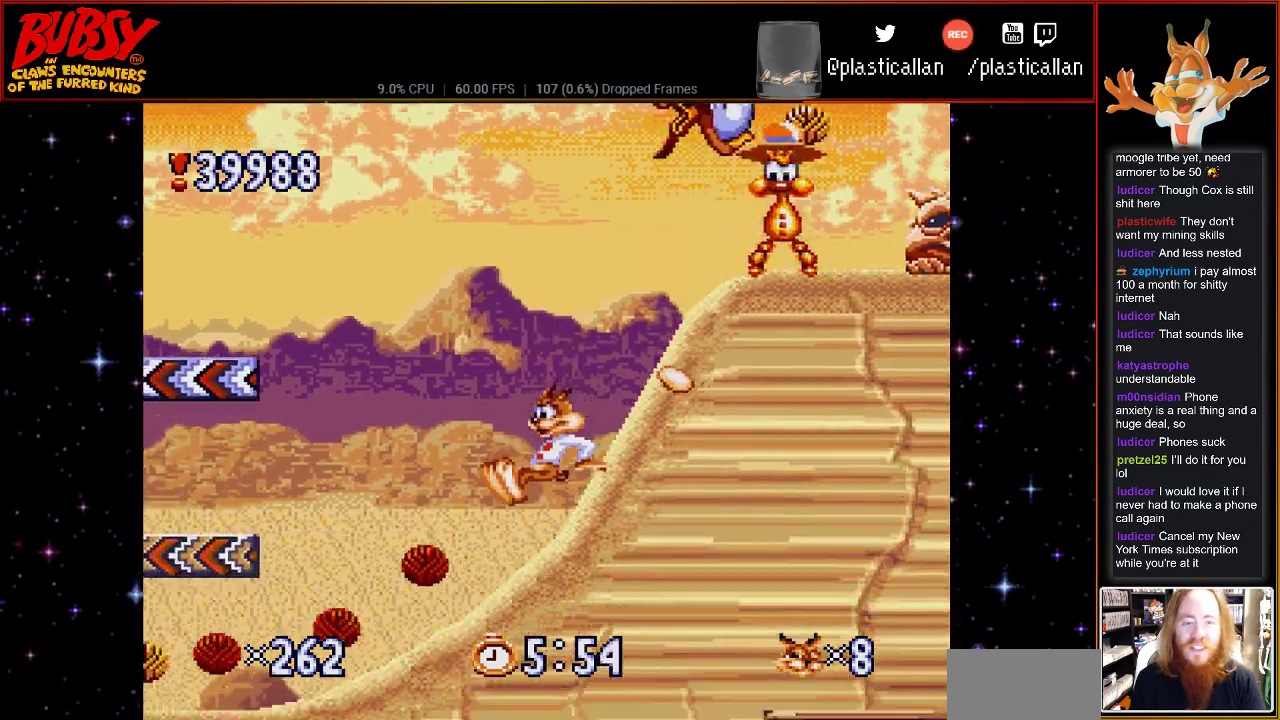
{"buttons": ["B", "DPAD_LEFT"], "events": [[183, "B", "down"]]}
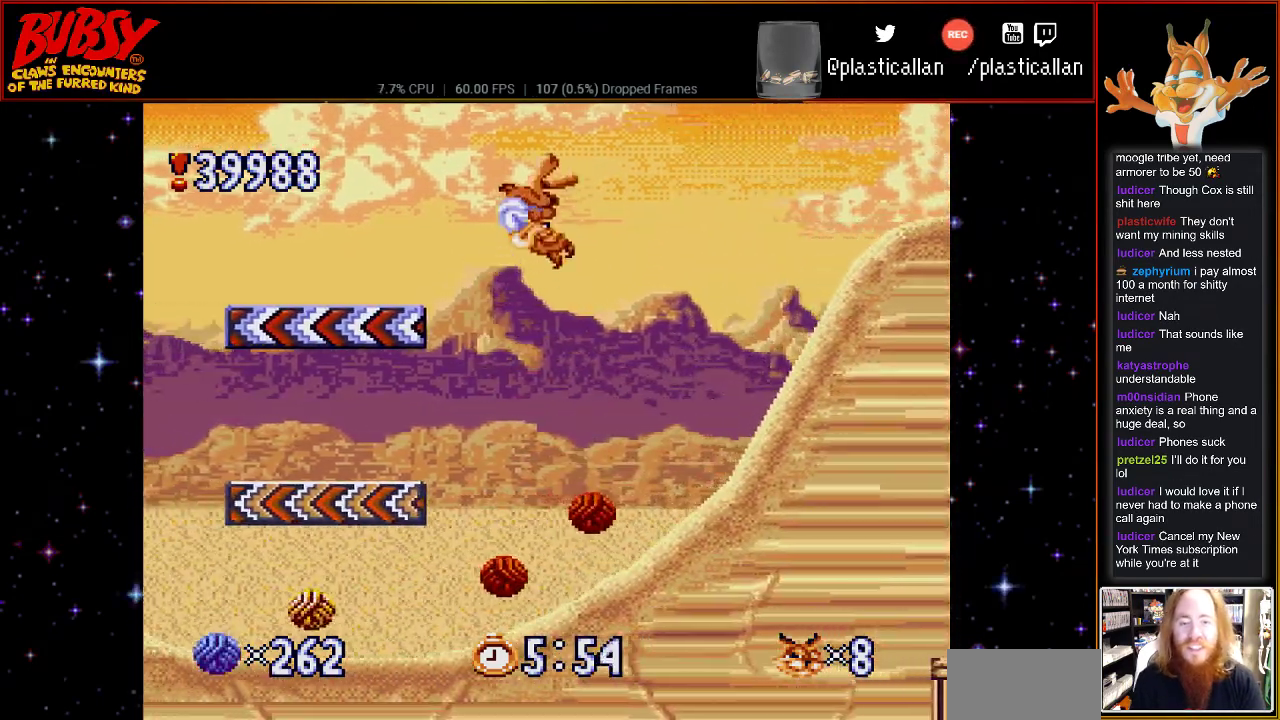
{"buttons": [], "events": [[183, "B", "up"], [433, "DPAD_LEFT", "up"]]}
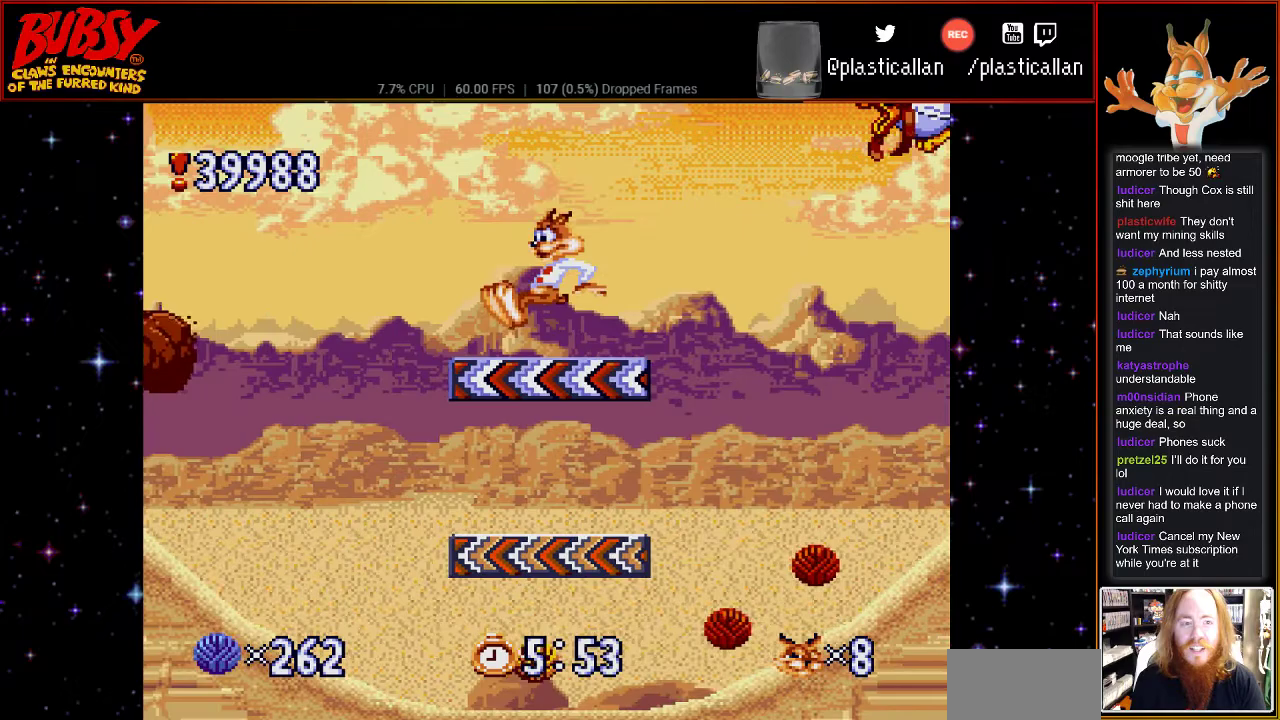
{"buttons": ["B", "DPAD_RIGHT"], "events": [[183, "B", "down"], [283, "DPAD_RIGHT", "down"]]}
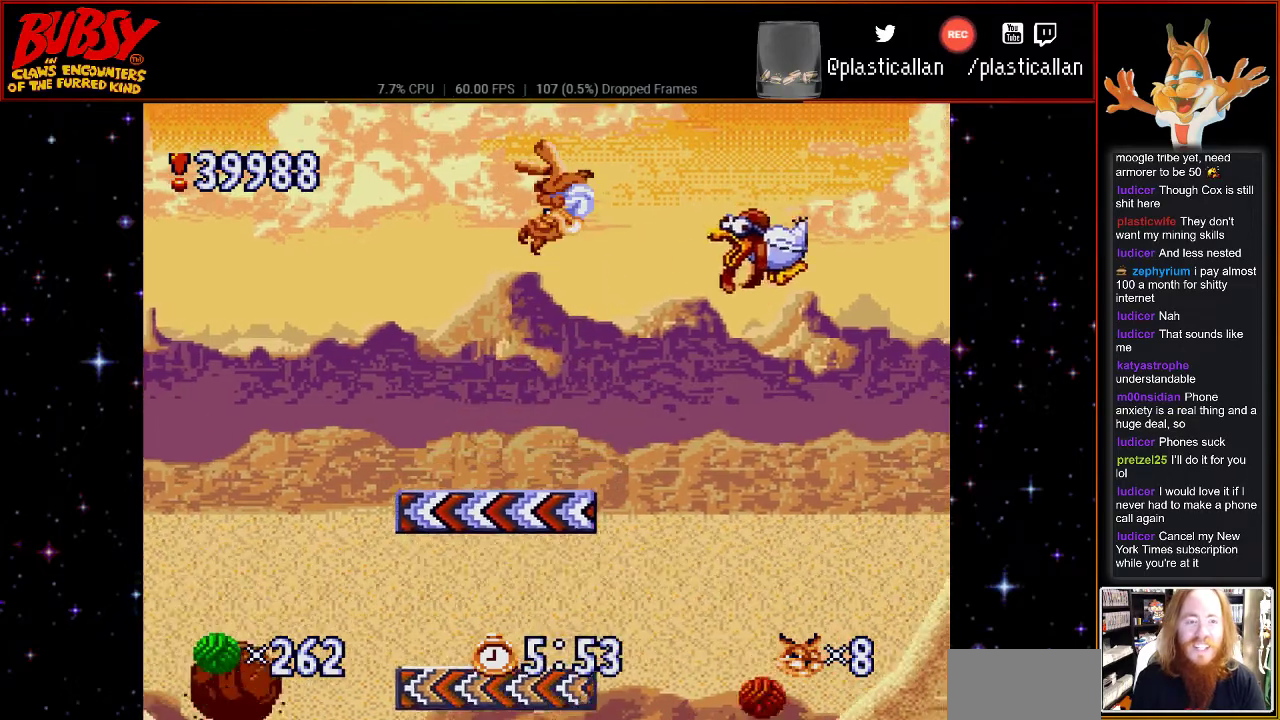
{"buttons": ["B", "DPAD_RIGHT"], "events": []}
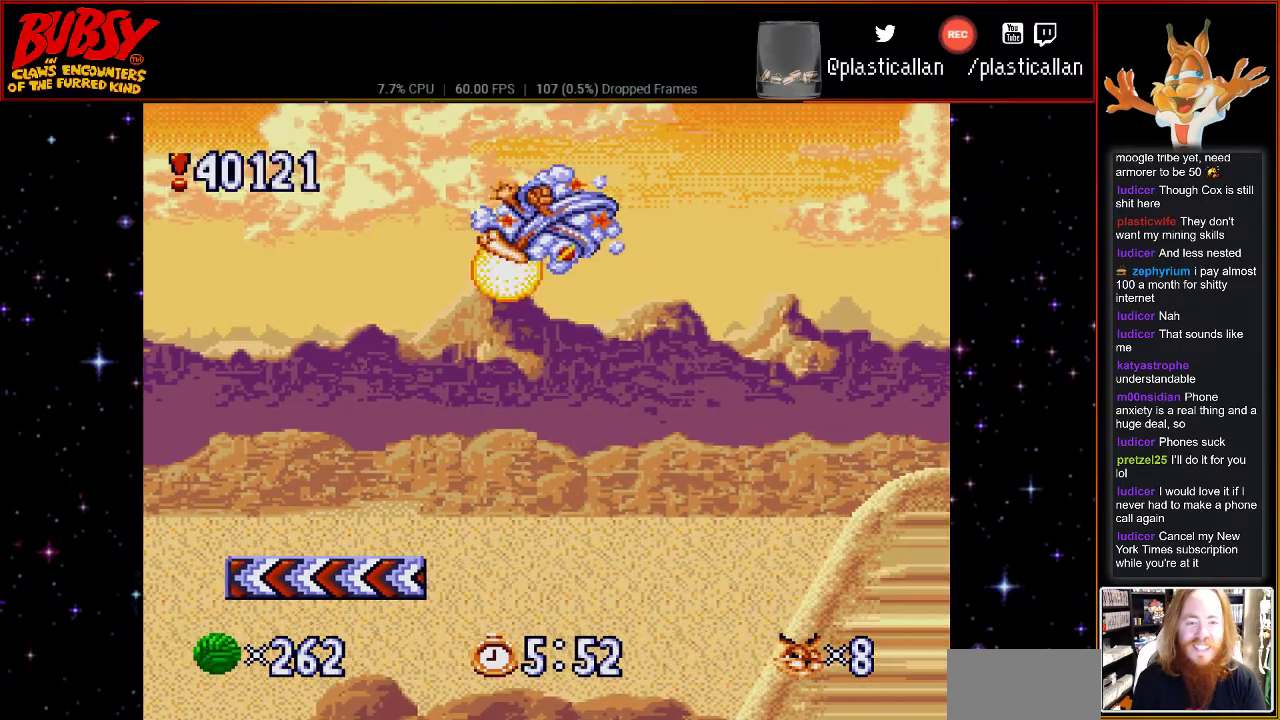
{"buttons": ["B", "Y", "DPAD_RIGHT"], "events": [[367, "Y", "down"]]}
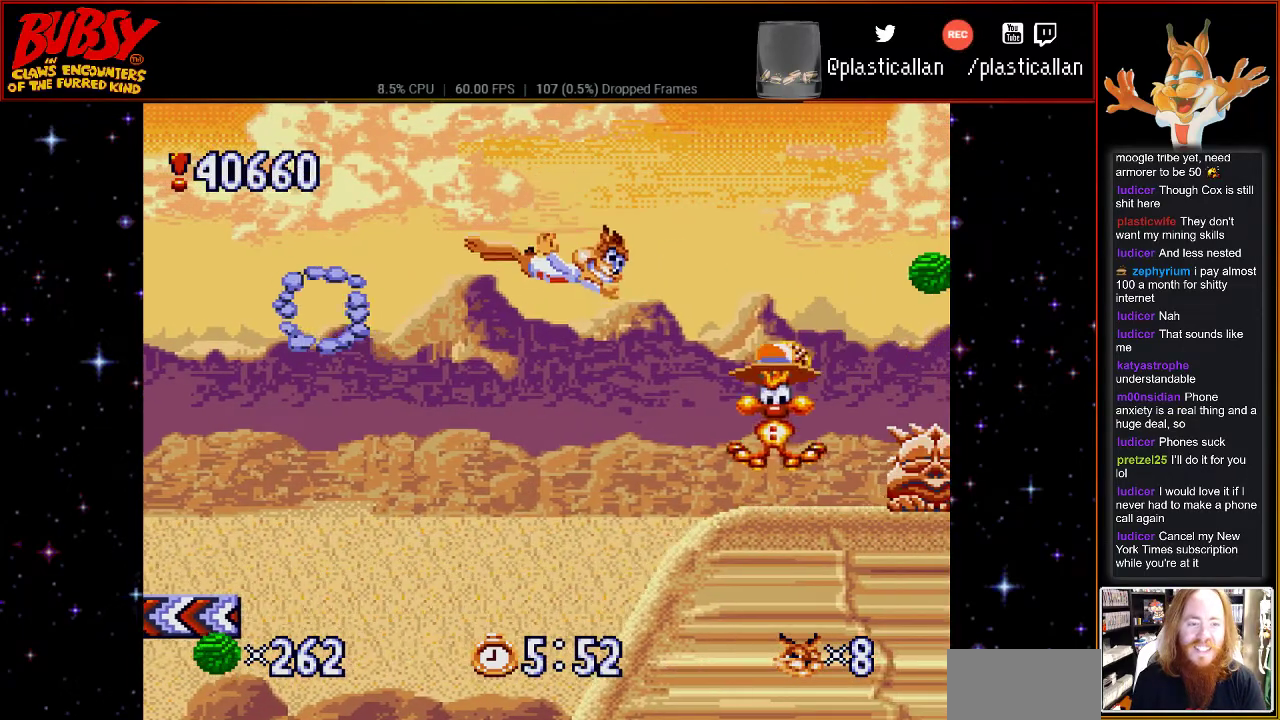
{"buttons": ["B", "Y"], "events": [[467, "DPAD_RIGHT", "up"]]}
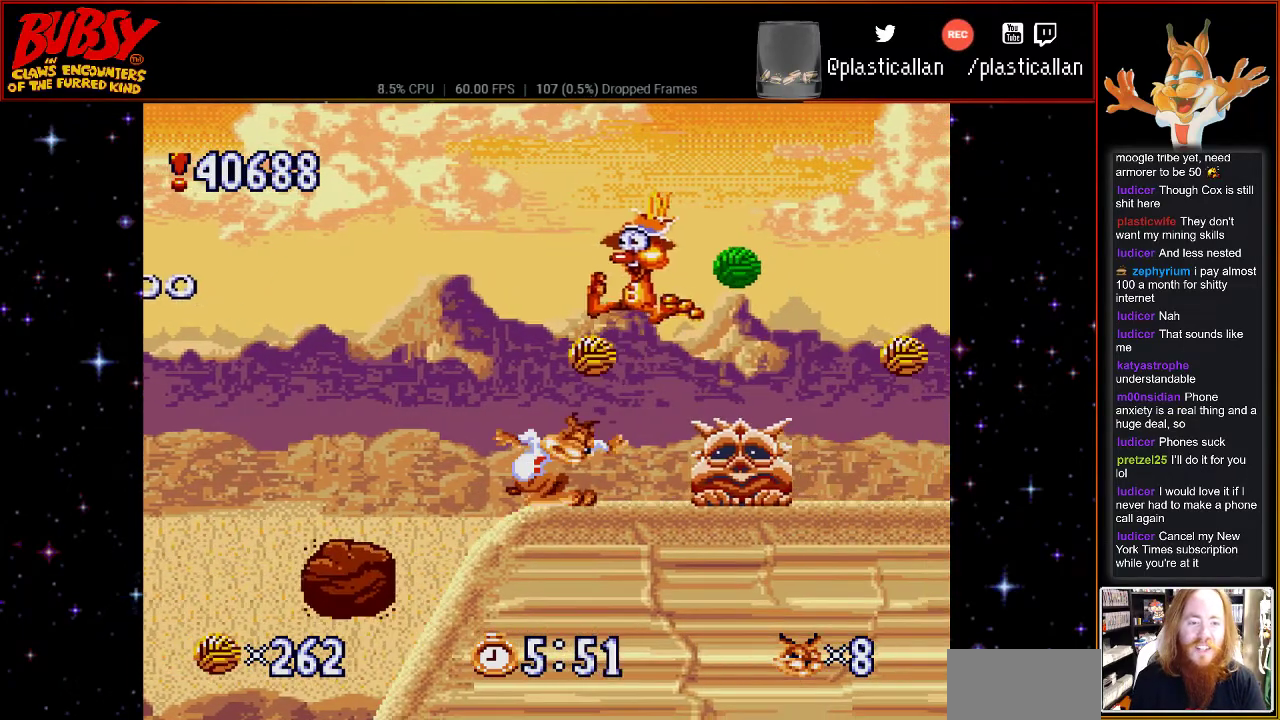
{"buttons": ["B", "DPAD_RIGHT"], "events": [[33, "Y", "up"], [100, "B", "up"], [167, "B", "down"], [367, "DPAD_RIGHT", "down"]]}
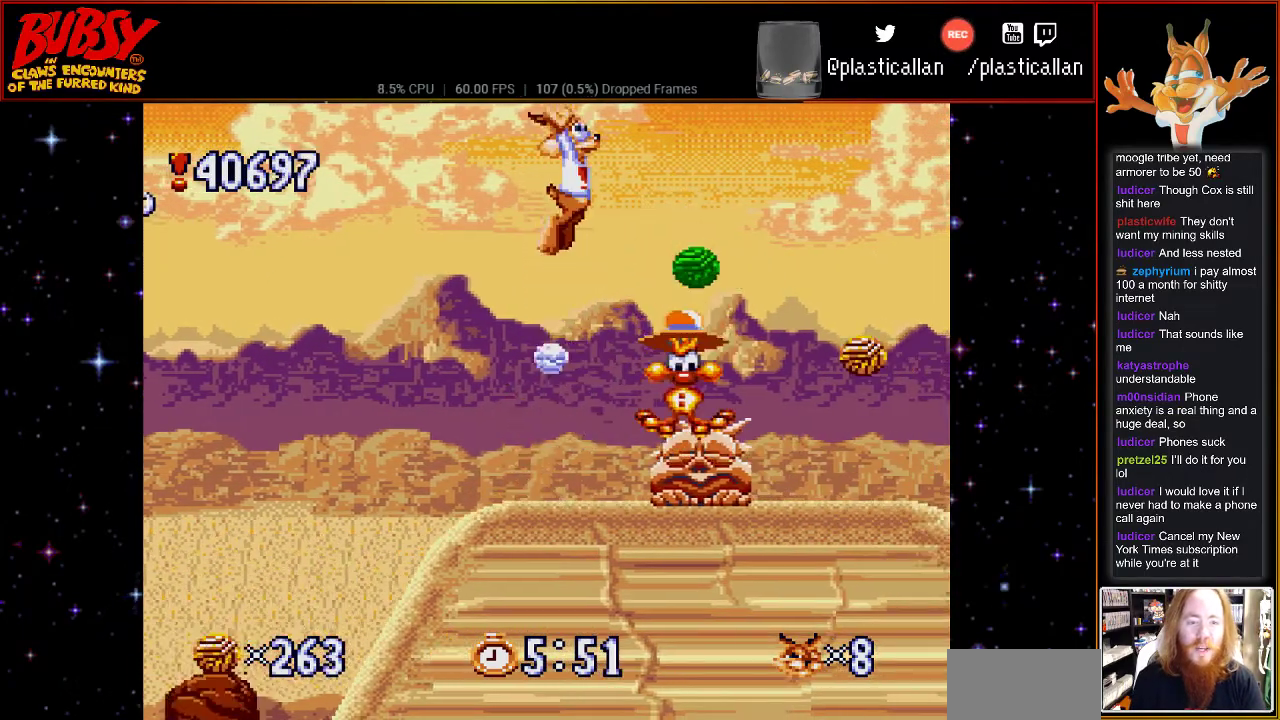
{"buttons": ["B"], "events": [[333, "DPAD_RIGHT", "up"]]}
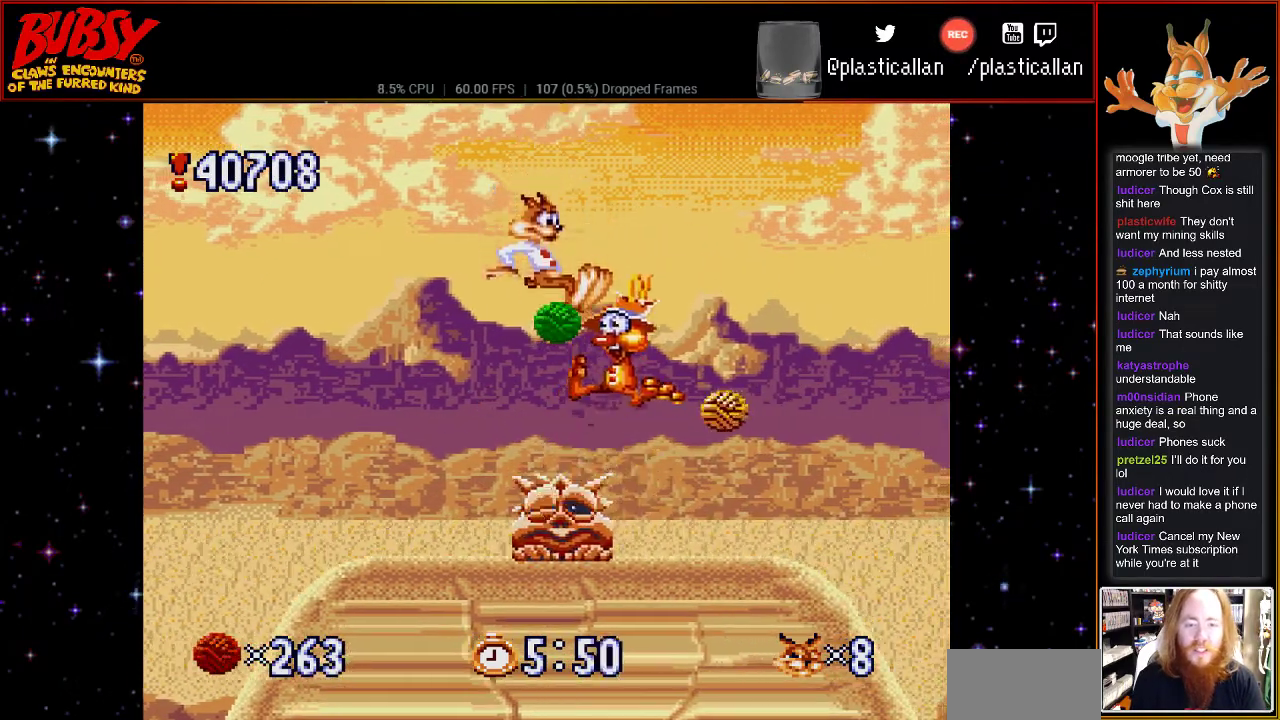
{"buttons": ["B", "DPAD_RIGHT"], "events": [[117, "DPAD_RIGHT", "down"]]}